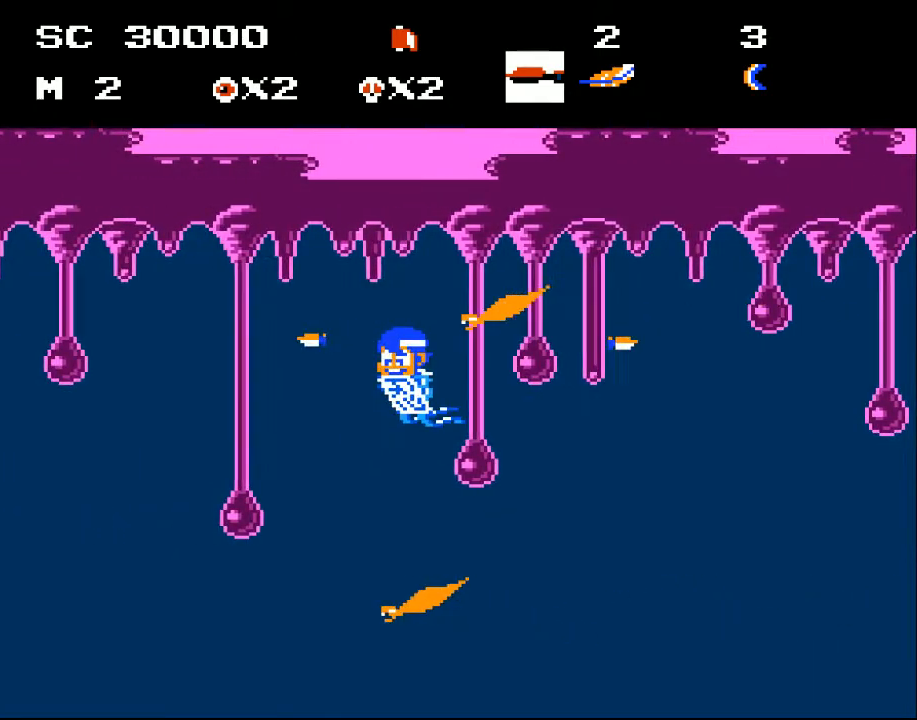
Gameplay with a controller (Xbox layout); each line is a JSON object with the inputs held at the frame after it. "events" lists button and stick changes between this image and that frame as [ms after this image, input, new state], when the widget could be followed in between. Not read: left_stick right_stick.
{"buttons": ["DPAD_DOWN"], "events": [[67, "DPAD_LEFT", "down"], [67, "X", "down"], [167, "X", "up"], [200, "X", "down"], [300, "X", "up"], [433, "DPAD_DOWN", "up"], [500, "DPAD_DOWN", "down"], [500, "DPAD_LEFT", "up"]]}
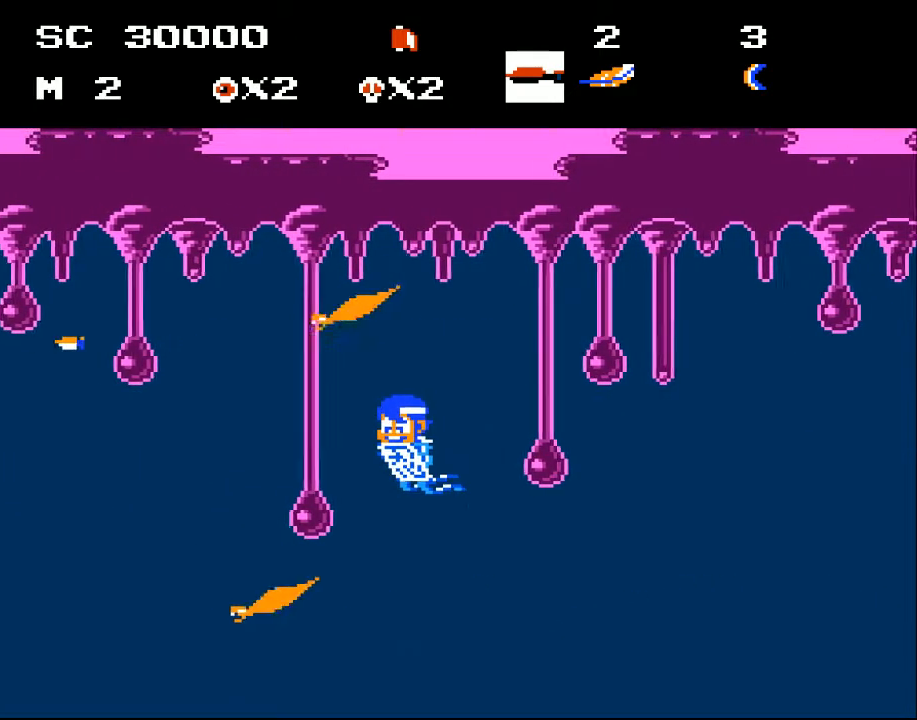
{"buttons": ["DPAD_DOWN", "DPAD_LEFT"], "events": [[200, "DPAD_LEFT", "down"]]}
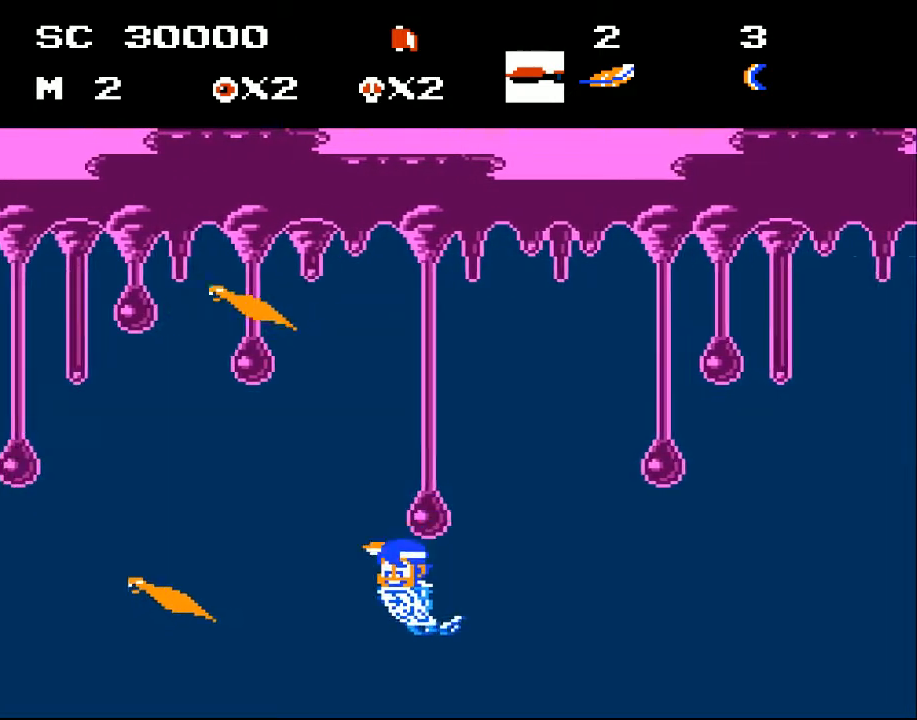
{"buttons": ["X", "DPAD_UP", "DPAD_LEFT"], "events": [[167, "DPAD_DOWN", "up"], [167, "X", "down"], [233, "X", "up"], [267, "DPAD_UP", "down"], [300, "X", "down"], [400, "X", "up"], [467, "X", "down"]]}
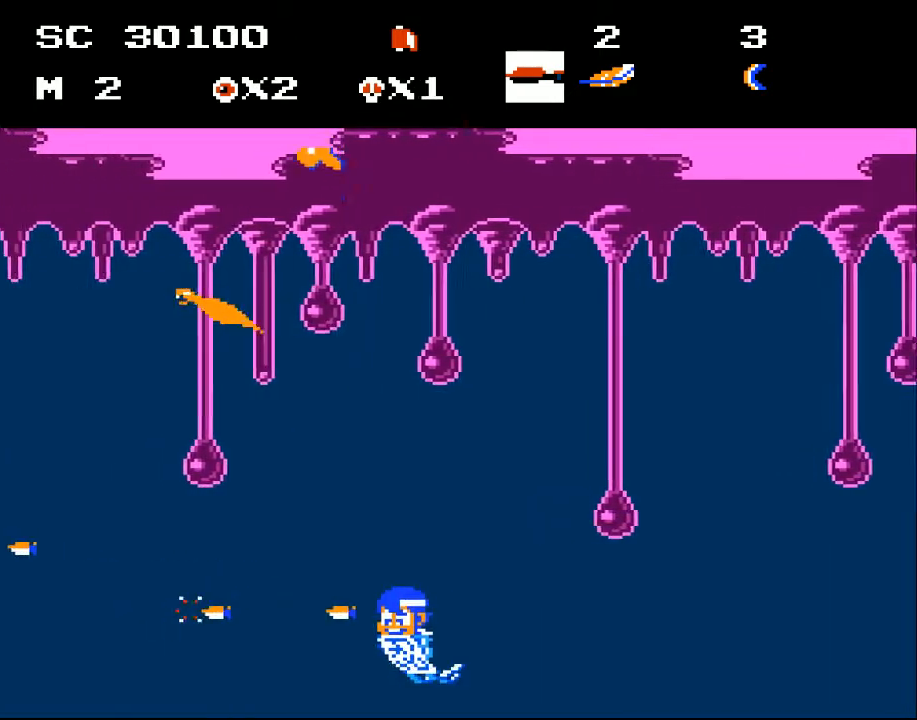
{"buttons": ["DPAD_UP"], "events": [[33, "X", "up"], [100, "X", "down"], [200, "X", "up"], [267, "X", "down"], [333, "X", "up"], [400, "DPAD_LEFT", "up"]]}
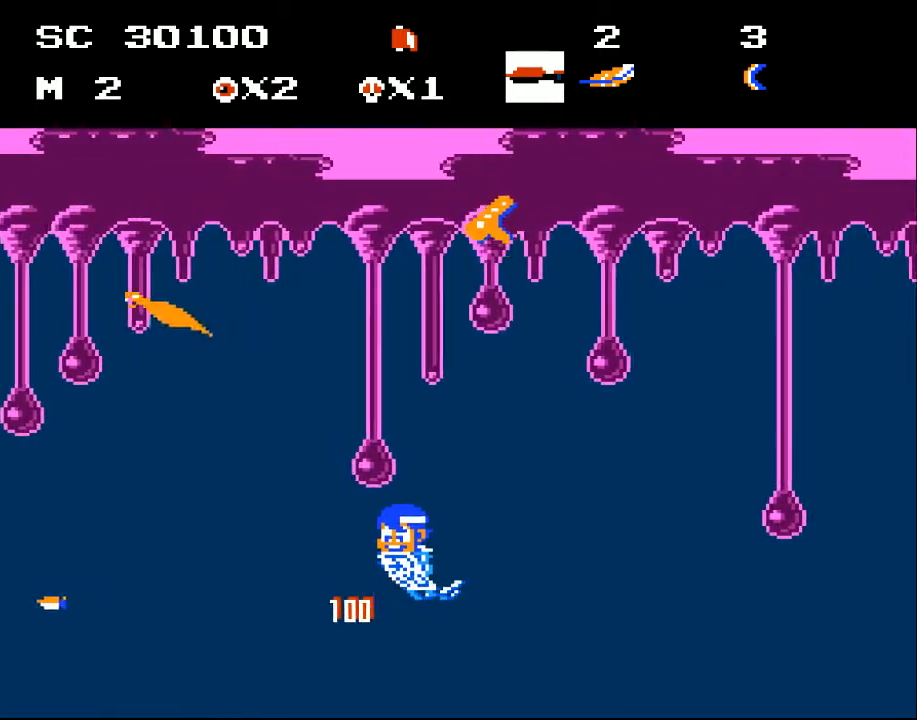
{"buttons": ["DPAD_UP", "DPAD_LEFT"], "events": [[133, "DPAD_LEFT", "down"]]}
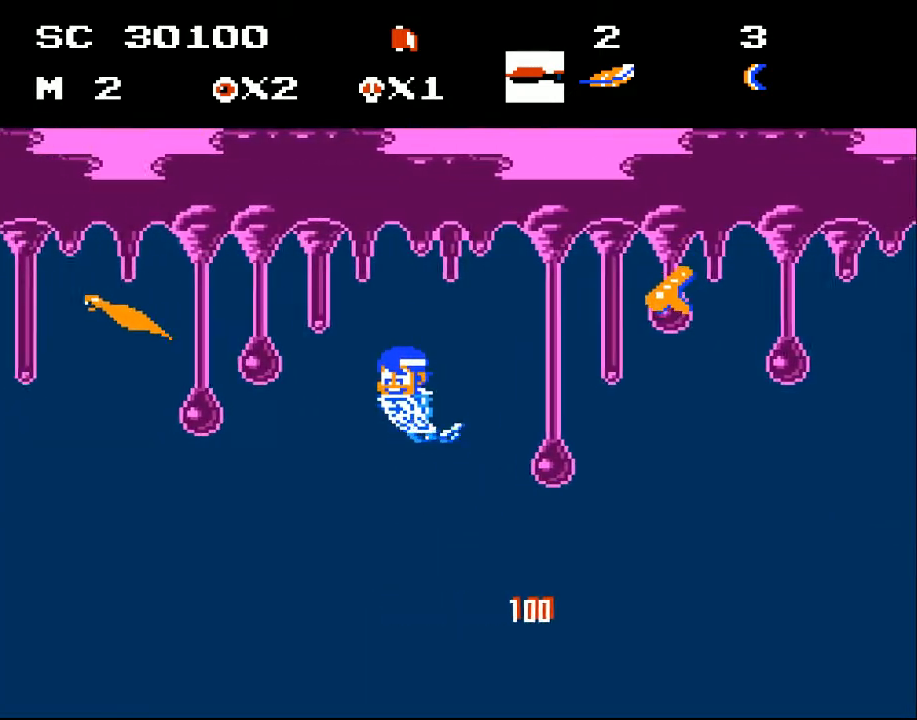
{"buttons": ["X", "DPAD_DOWN", "DPAD_LEFT"], "events": [[200, "DPAD_UP", "up"], [200, "X", "down"], [233, "DPAD_DOWN", "down"], [300, "X", "up"], [400, "X", "down"], [467, "X", "up"], [500, "X", "down"]]}
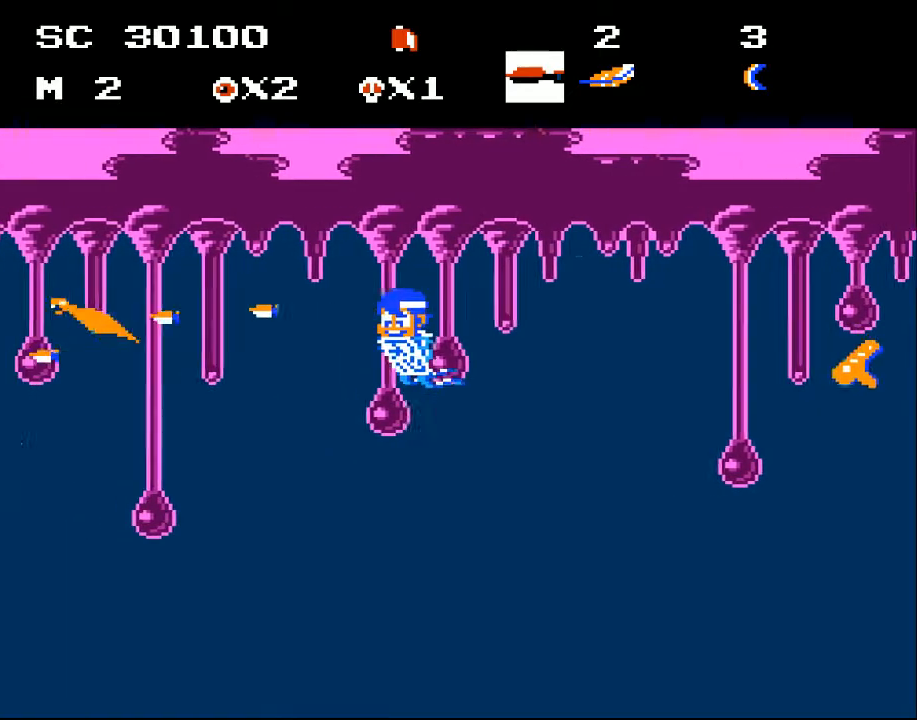
{"buttons": [], "events": [[133, "X", "up"], [167, "X", "down"], [267, "X", "up"], [467, "DPAD_DOWN", "up"], [500, "DPAD_LEFT", "up"]]}
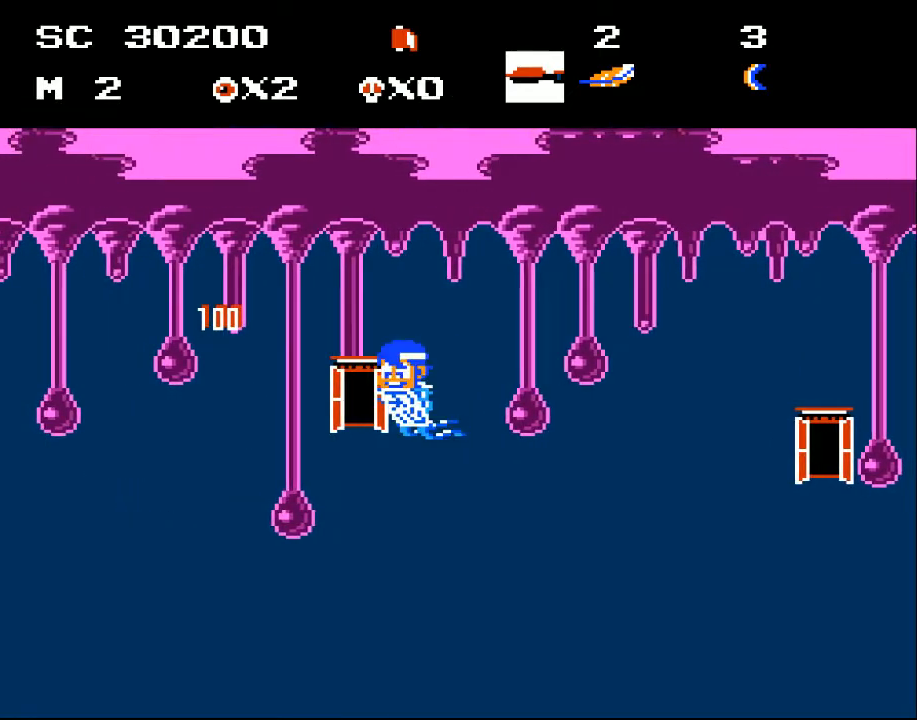
{"buttons": [], "events": [[233, "DPAD_RIGHT", "down"], [400, "DPAD_RIGHT", "up"]]}
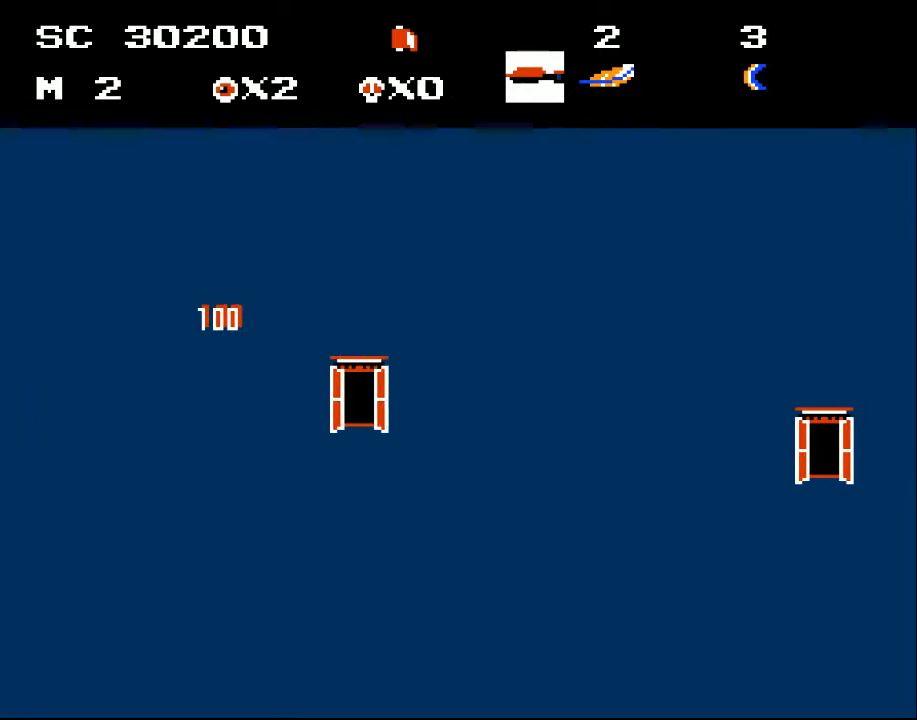
{"buttons": [], "events": []}
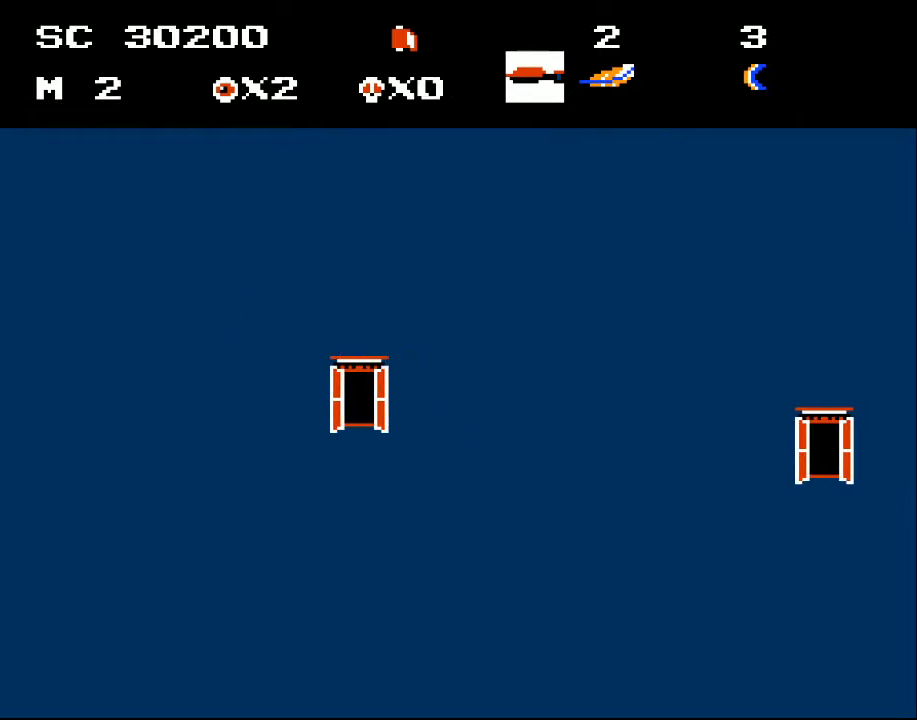
{"buttons": [], "events": []}
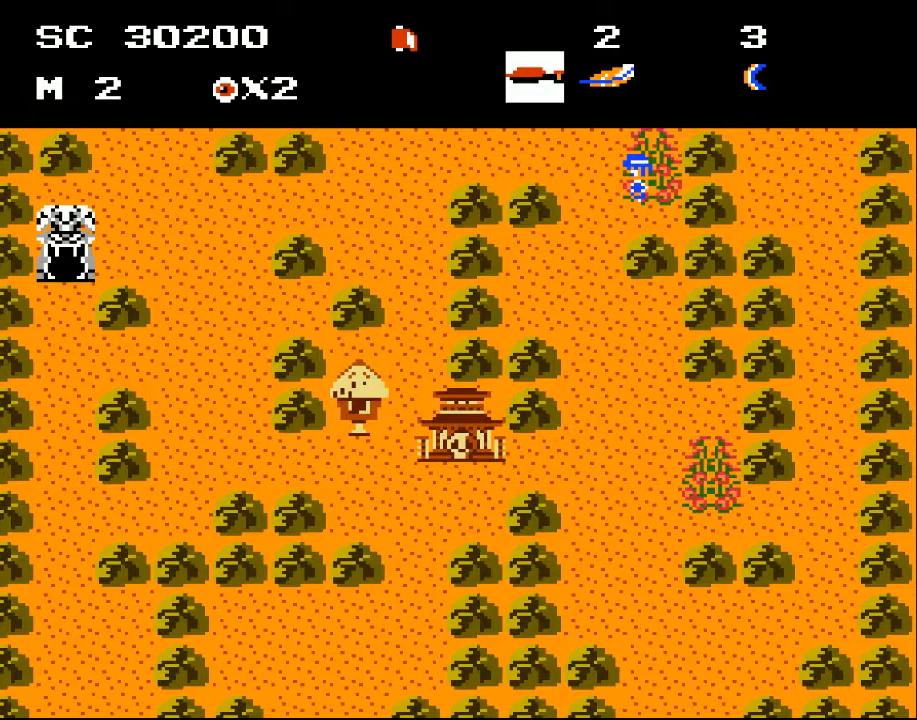
{"buttons": [], "events": []}
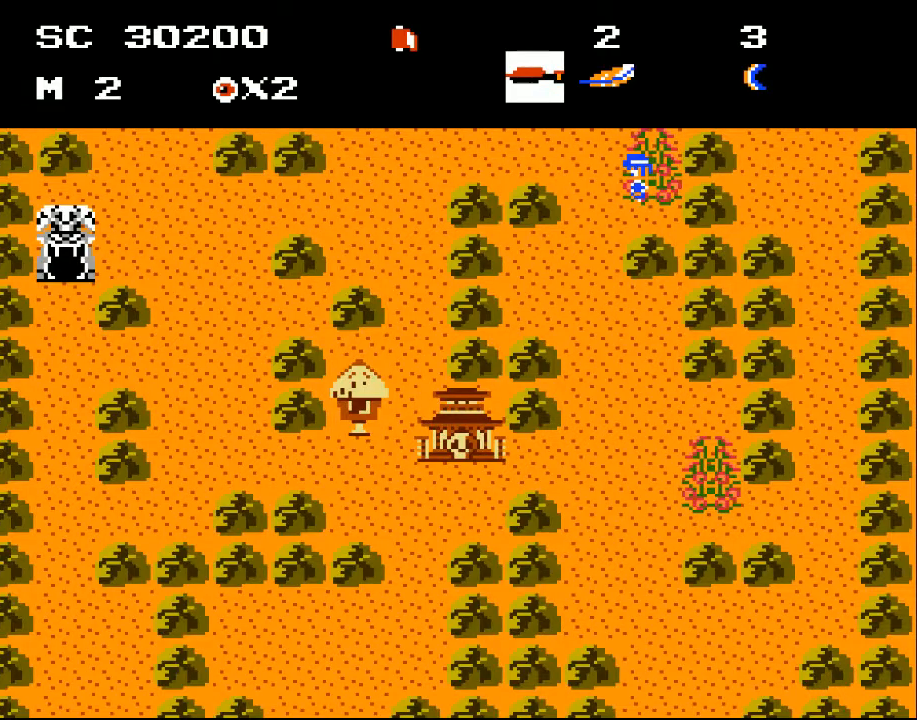
{"buttons": ["DPAD_UP", "DPAD_LEFT"], "events": [[200, "DPAD_LEFT", "down"], [367, "DPAD_UP", "down"]]}
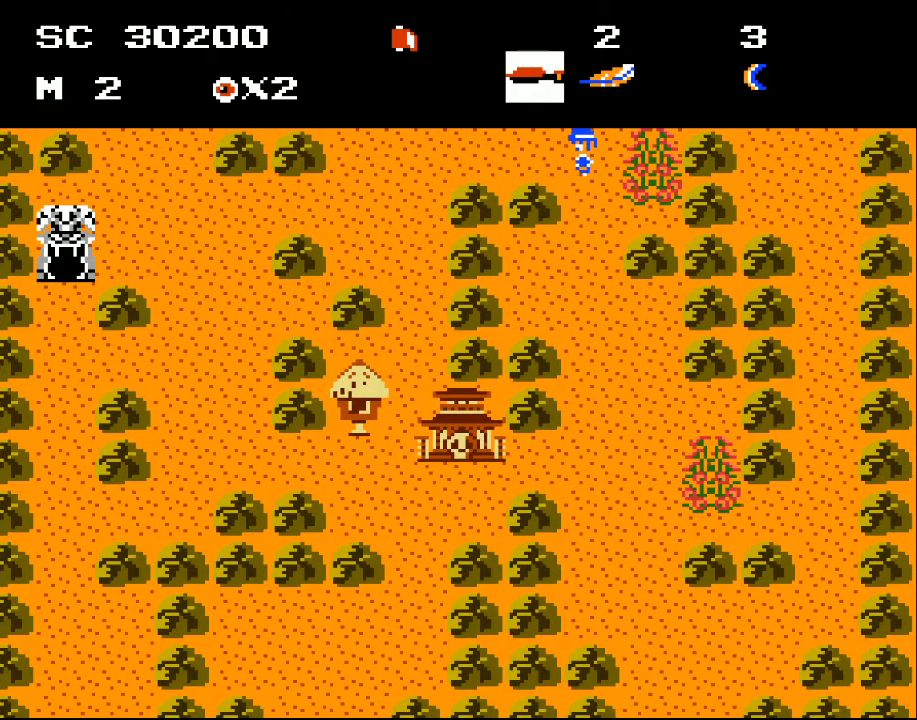
{"buttons": ["DPAD_LEFT"], "events": [[133, "DPAD_UP", "up"]]}
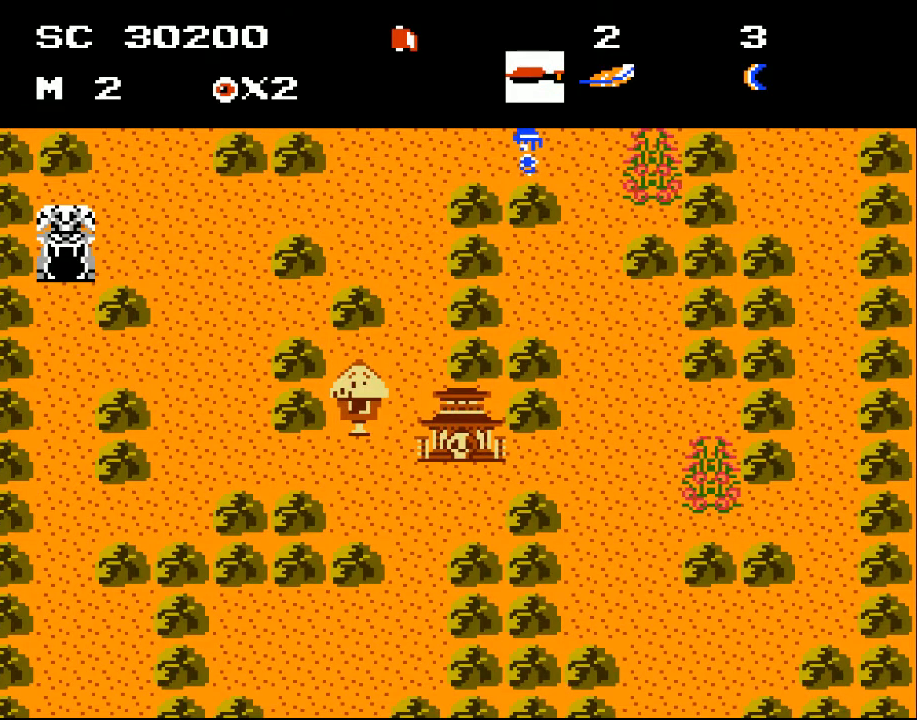
{"buttons": ["DPAD_LEFT"], "events": []}
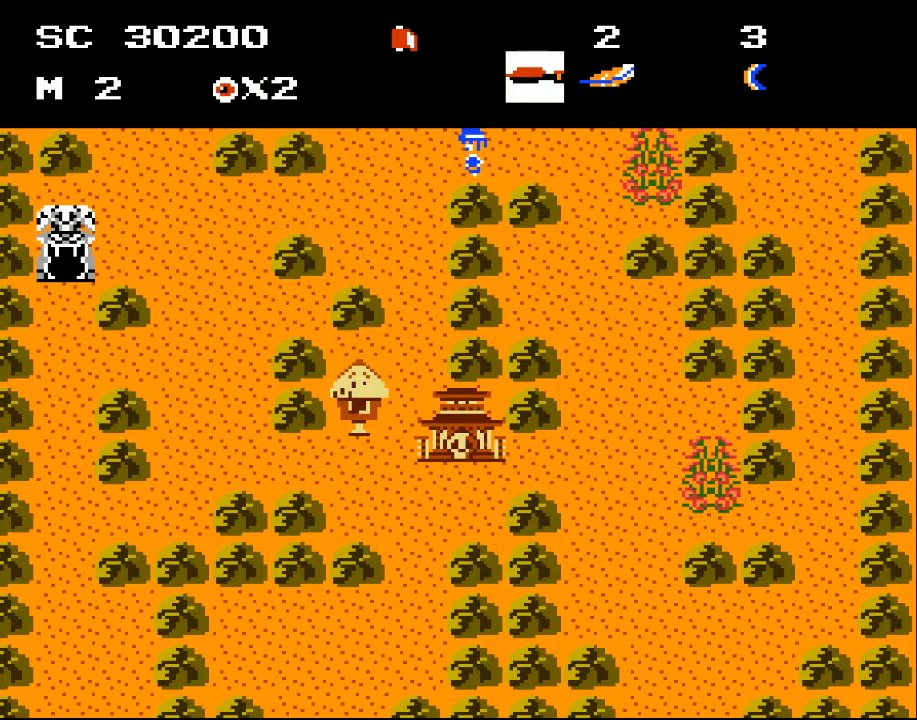
{"buttons": ["DPAD_LEFT"], "events": []}
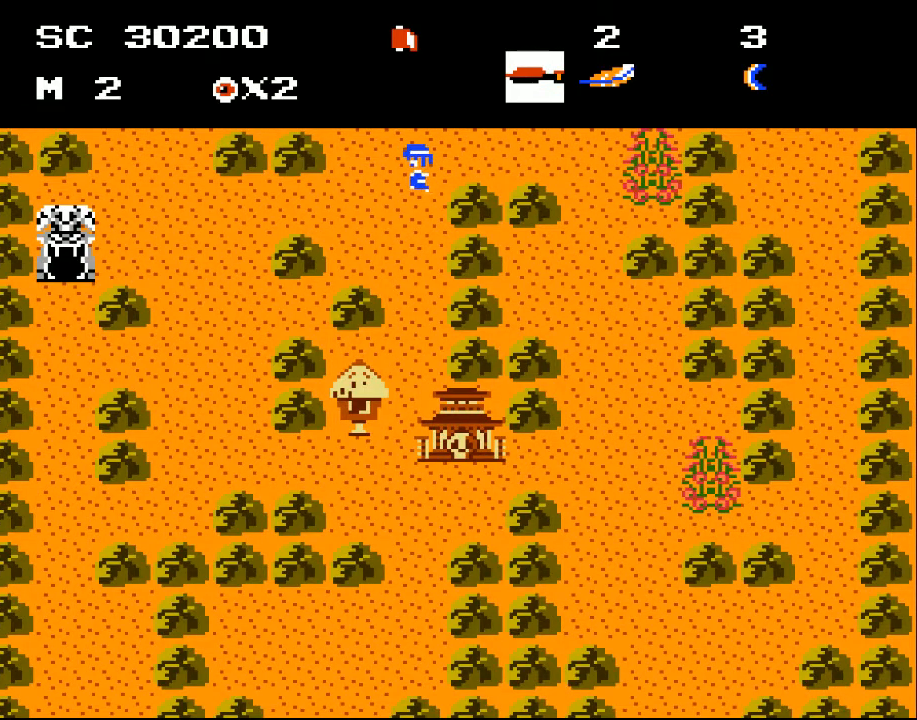
{"buttons": ["DPAD_LEFT"], "events": [[33, "DPAD_DOWN", "down"], [433, "DPAD_DOWN", "up"]]}
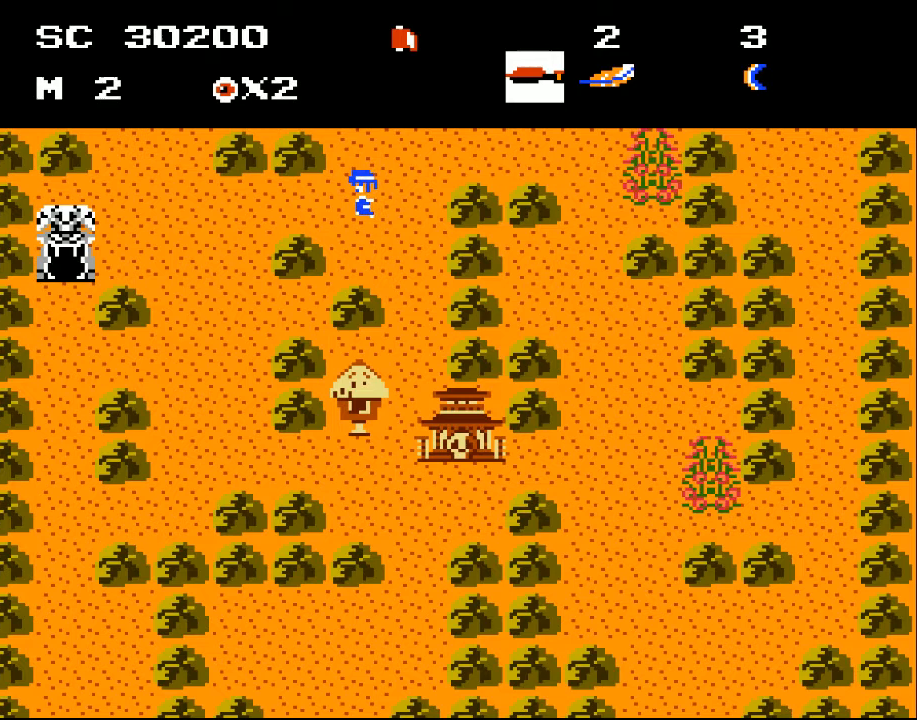
{"buttons": ["DPAD_LEFT"], "events": [[200, "DPAD_DOWN", "down"], [333, "DPAD_DOWN", "up"]]}
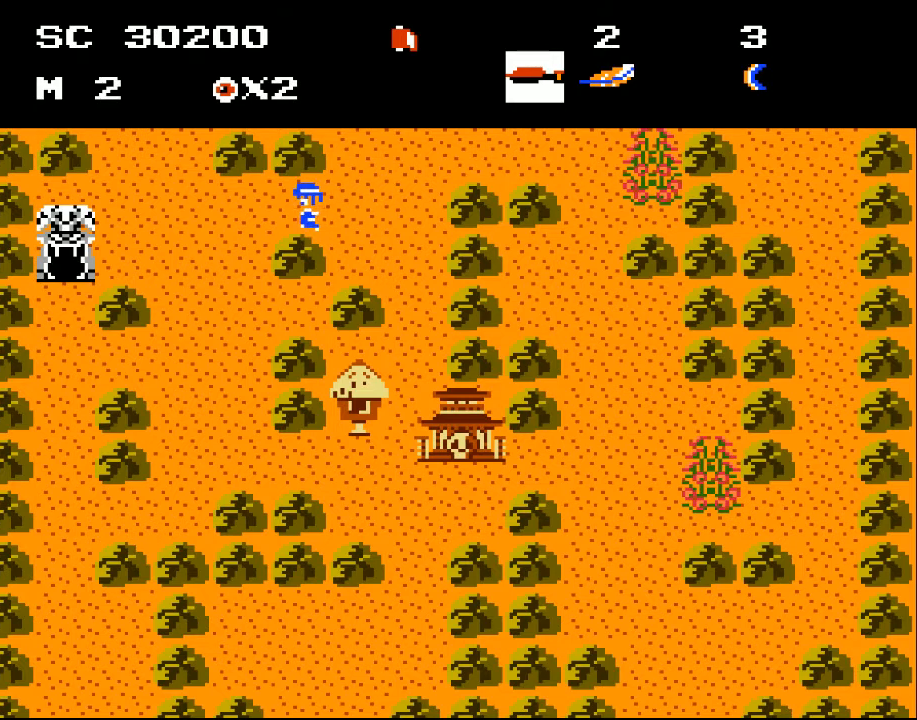
{"buttons": ["DPAD_LEFT"], "events": []}
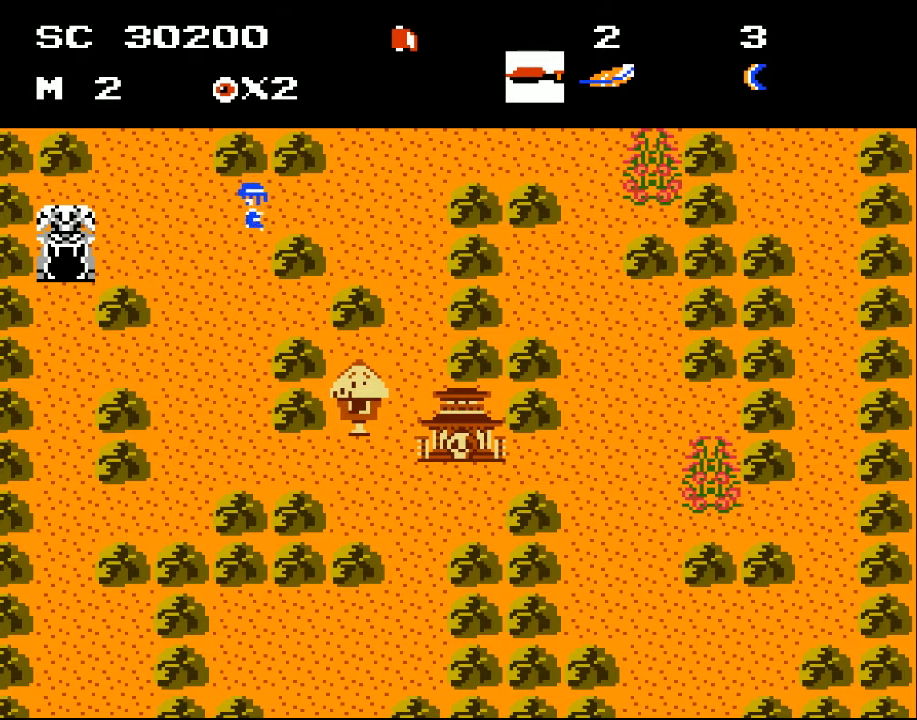
{"buttons": ["DPAD_LEFT"], "events": []}
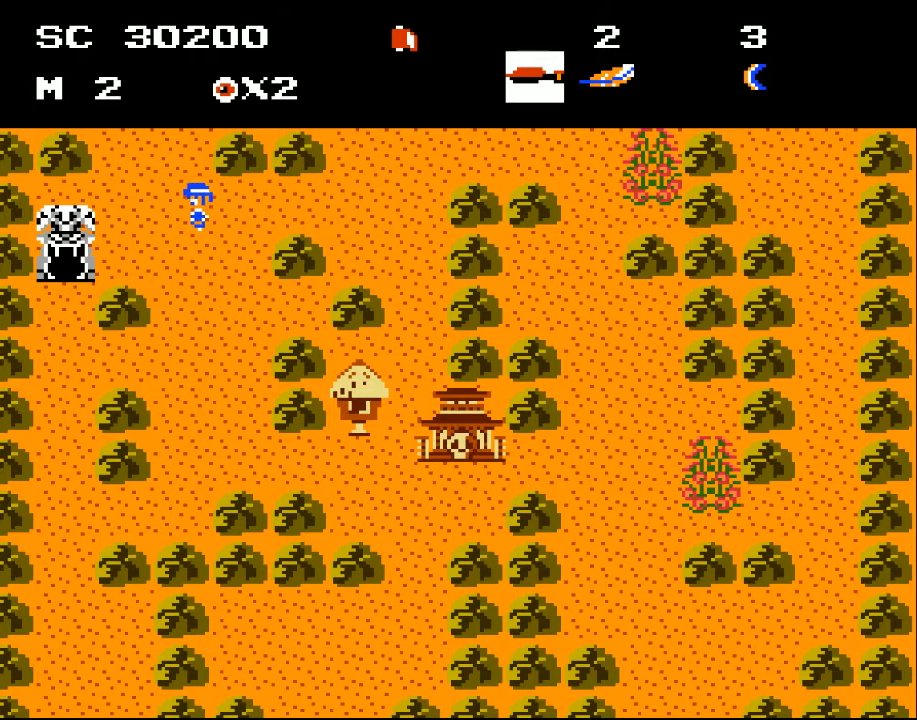
{"buttons": ["DPAD_LEFT"], "events": []}
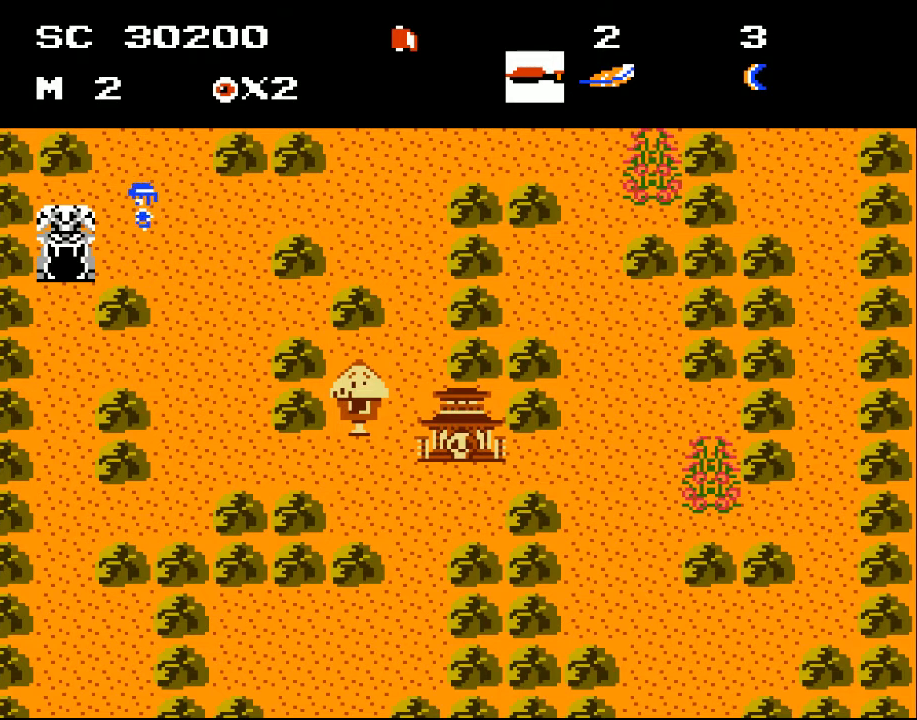
{"buttons": ["DPAD_DOWN", "DPAD_LEFT"], "events": [[300, "DPAD_DOWN", "down"]]}
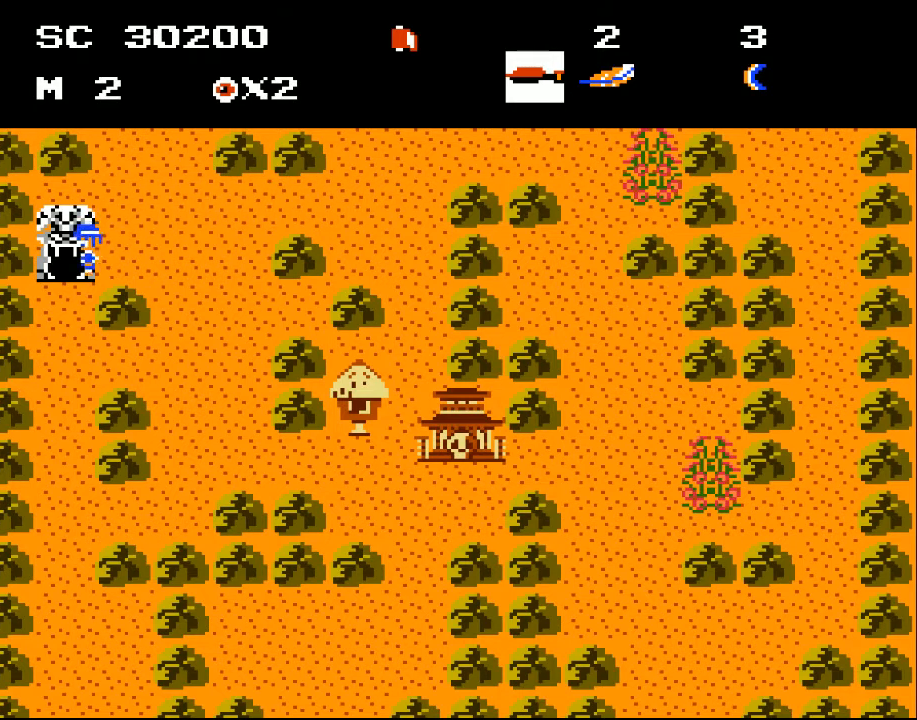
{"buttons": [], "events": [[267, "DPAD_DOWN", "up"], [367, "DPAD_LEFT", "up"]]}
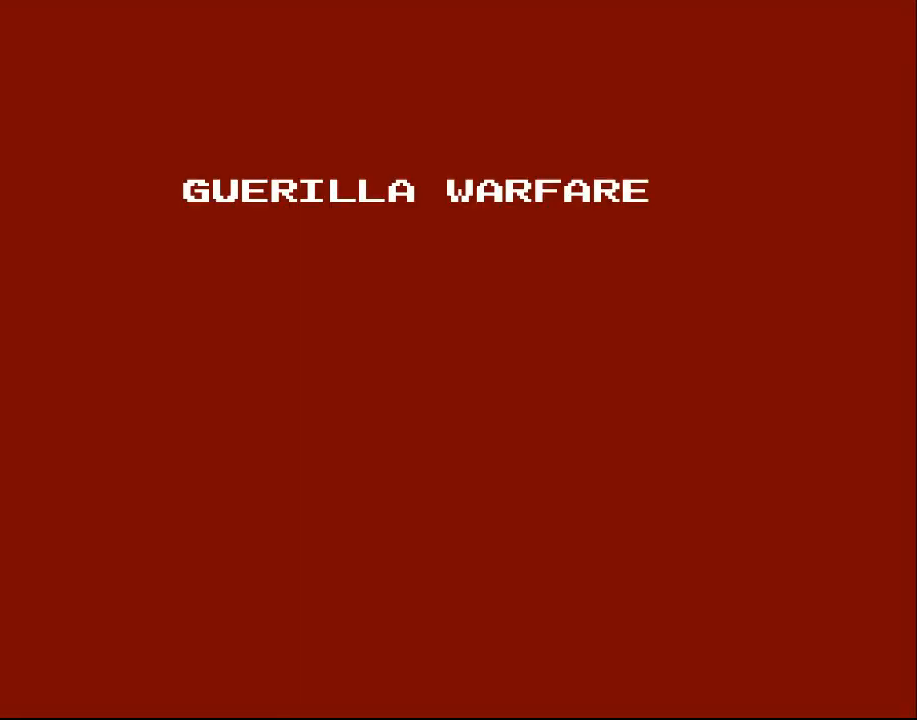
{"buttons": [], "events": []}
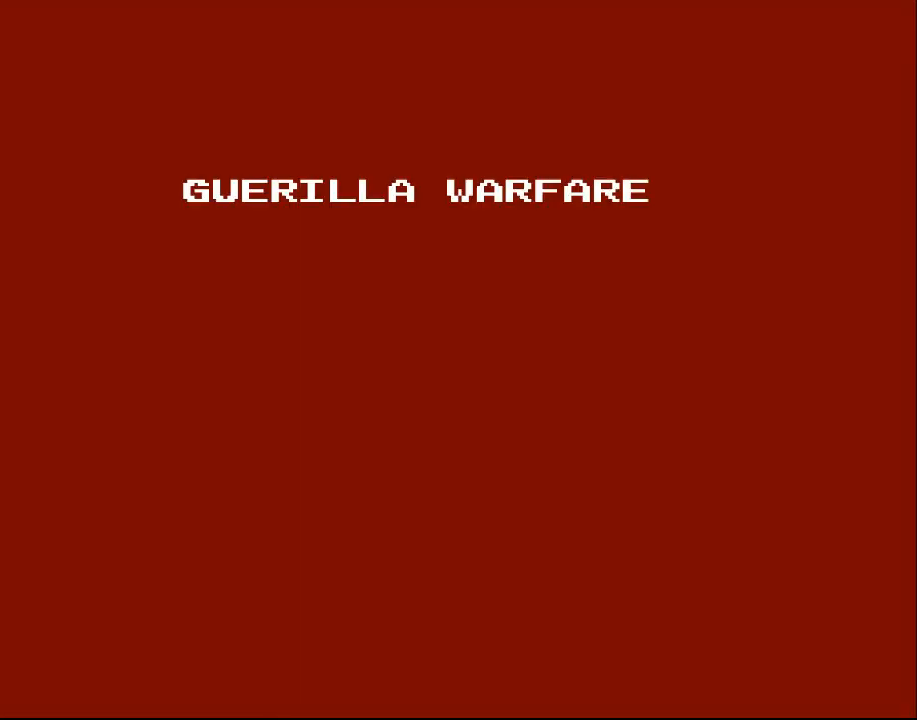
{"buttons": [], "events": []}
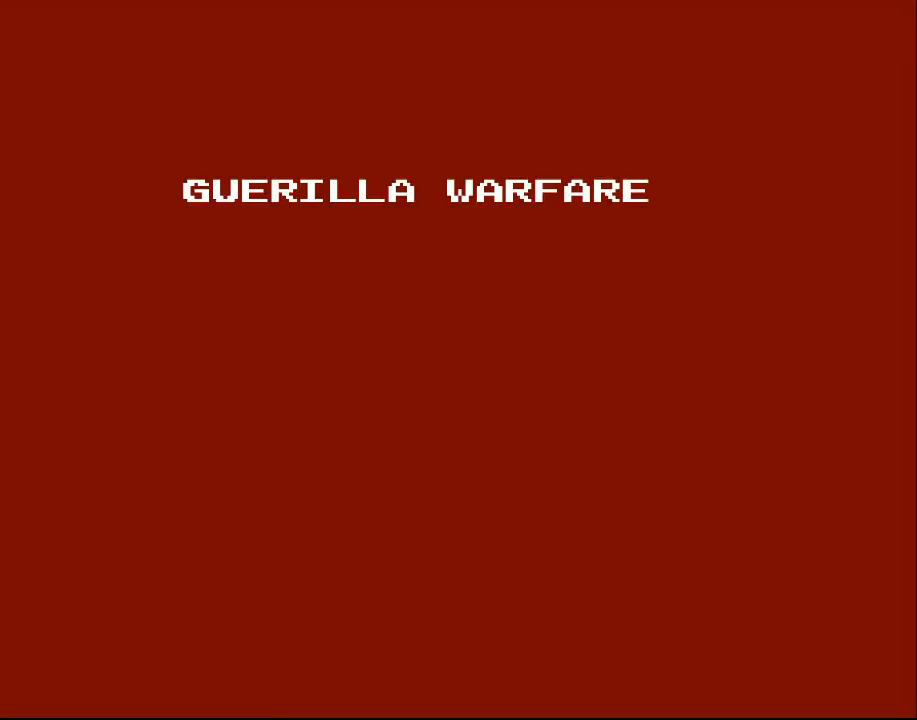
{"buttons": [], "events": []}
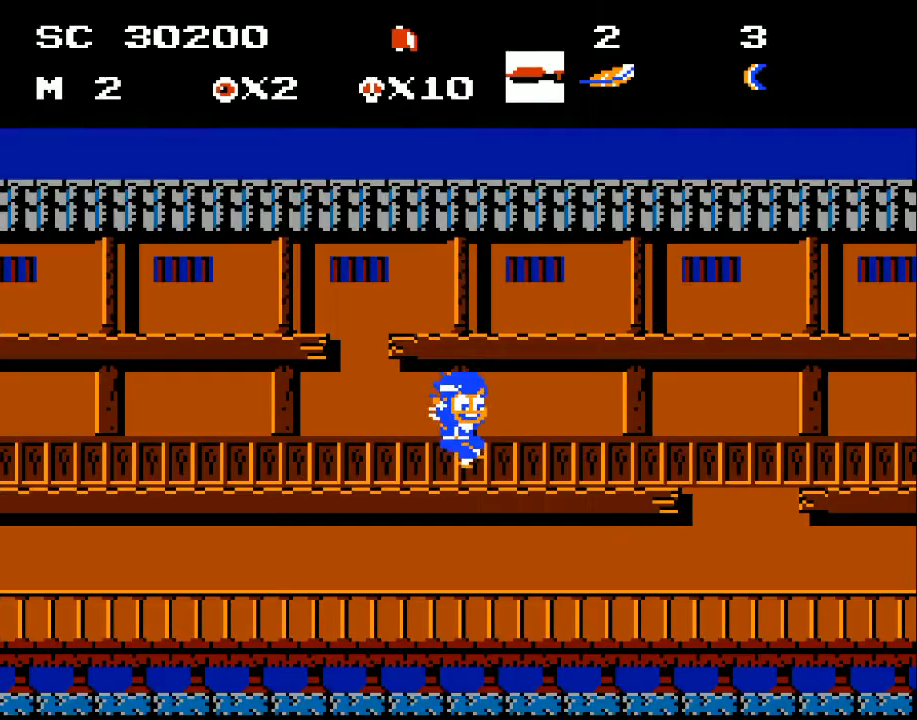
{"buttons": ["DPAD_RIGHT"], "events": [[100, "DPAD_RIGHT", "down"], [300, "DPAD_RIGHT", "up"], [400, "DPAD_RIGHT", "down"]]}
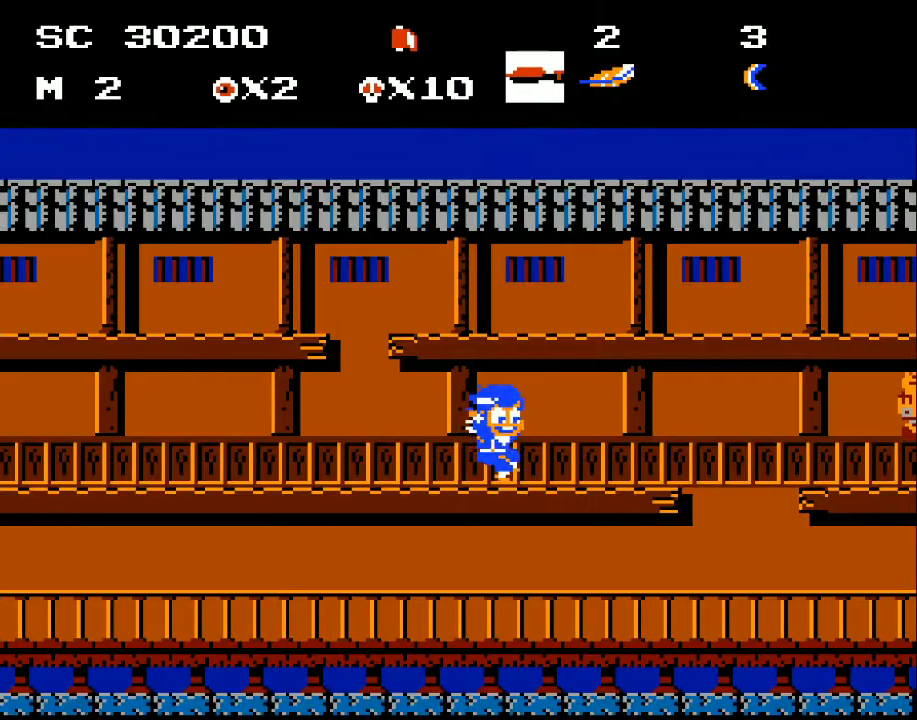
{"buttons": [], "events": [[100, "DPAD_DOWN", "down"], [133, "DPAD_RIGHT", "up"], [167, "A", "down"], [200, "DPAD_RIGHT", "down"], [267, "A", "up"], [267, "DPAD_DOWN", "up"], [400, "DPAD_RIGHT", "up"], [400, "X", "down"], [500, "X", "up"]]}
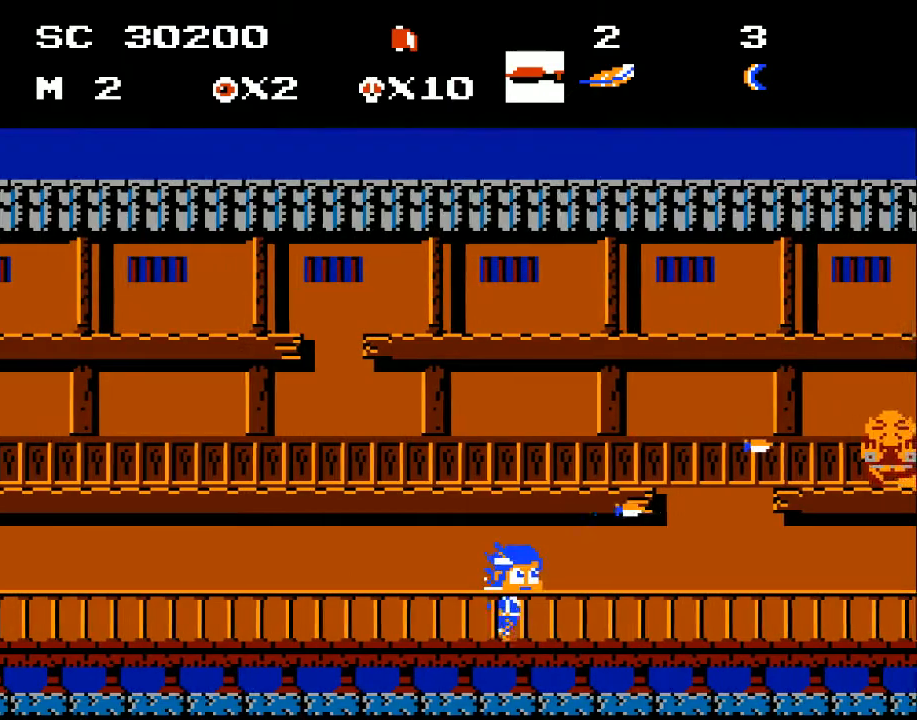
{"buttons": ["DPAD_RIGHT"], "events": [[33, "X", "down"], [133, "DPAD_RIGHT", "down"], [133, "X", "up"], [200, "X", "down"], [233, "DPAD_RIGHT", "up"], [300, "X", "up"], [367, "DPAD_RIGHT", "down"], [367, "X", "down"], [433, "X", "up"]]}
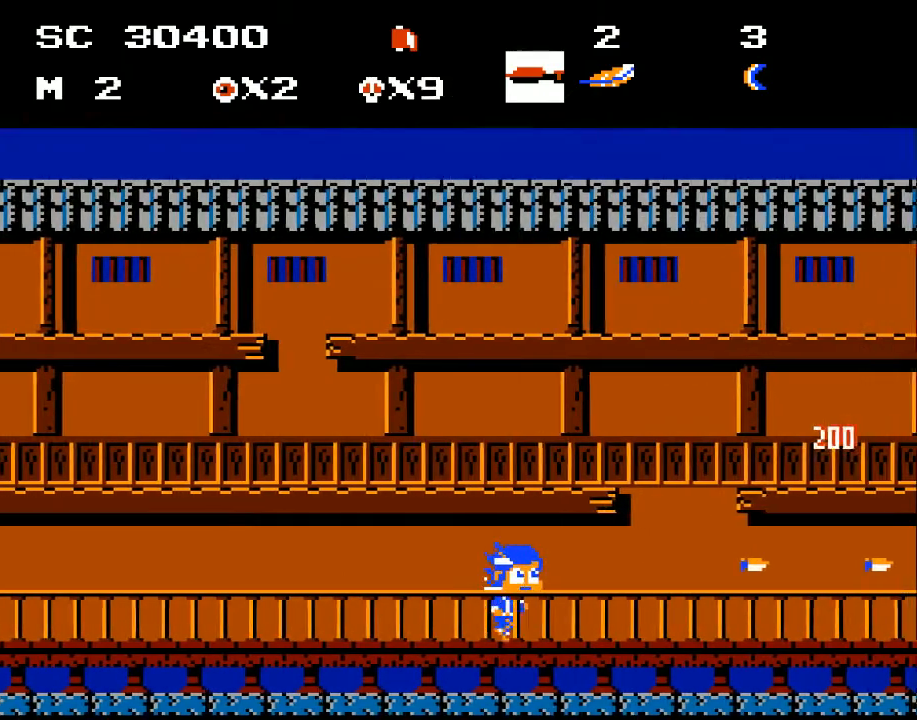
{"buttons": ["DPAD_RIGHT"], "events": [[33, "DPAD_RIGHT", "up"], [100, "DPAD_RIGHT", "down"]]}